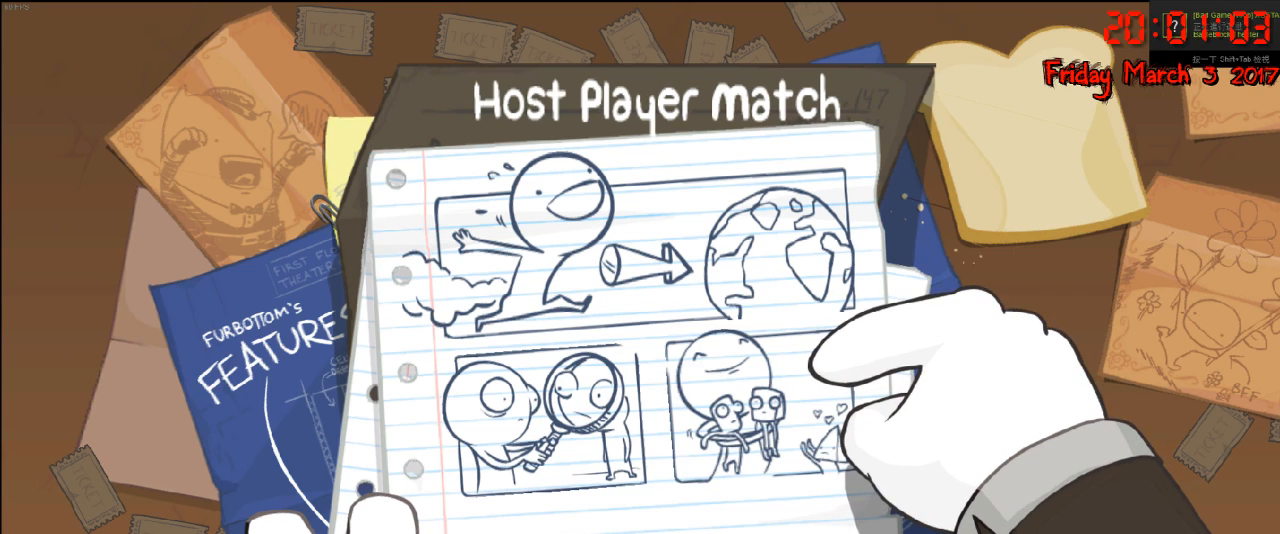
Gameplay with a controller (Xbox layout); each line is a JSON object with the inputs held at the frame after it. "events" lists button and stick changes between this image and that frame as [ms after this image, input, new state], when the widget could be followed in between.
{"buttons": [], "left_stick": "center", "right_stick": "center", "events": []}
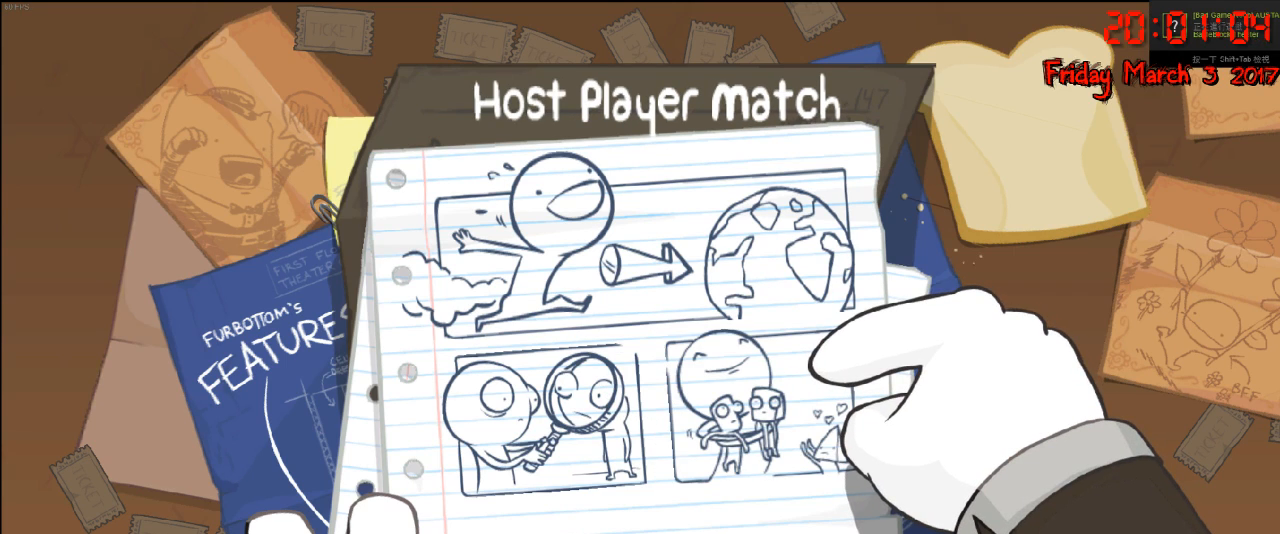
{"buttons": [], "left_stick": "center", "right_stick": "center", "events": []}
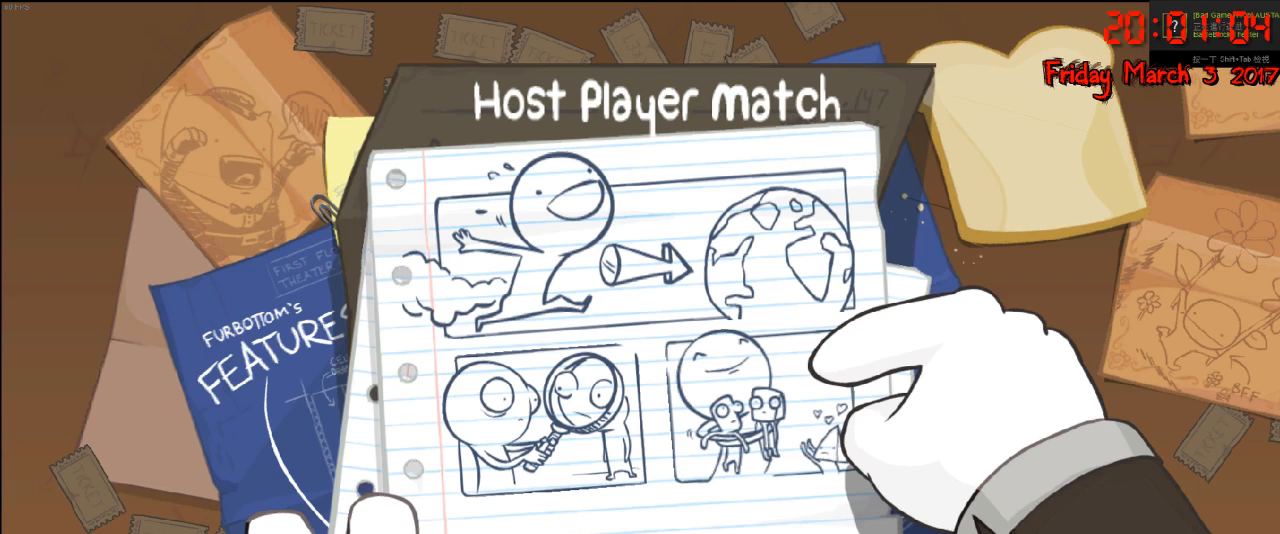
{"buttons": [], "left_stick": "center", "right_stick": "center", "events": []}
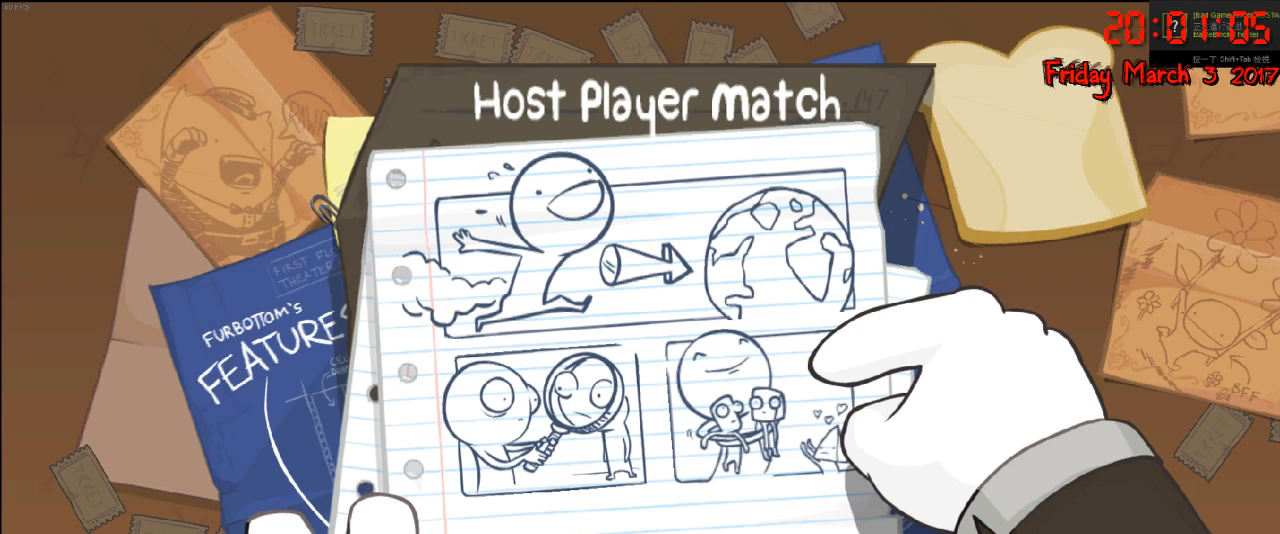
{"buttons": [], "left_stick": "center", "right_stick": "center", "events": []}
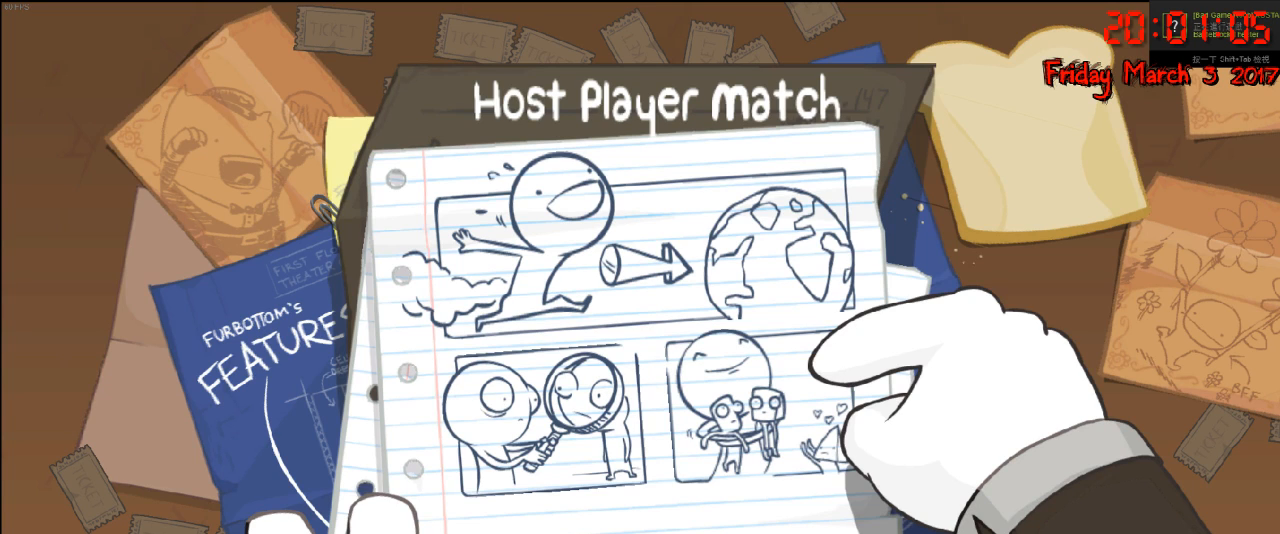
{"buttons": [], "left_stick": "down-left", "right_stick": "center", "events": [[117, "left_stick", "up-left"], [350, "left_stick", "down-left"]]}
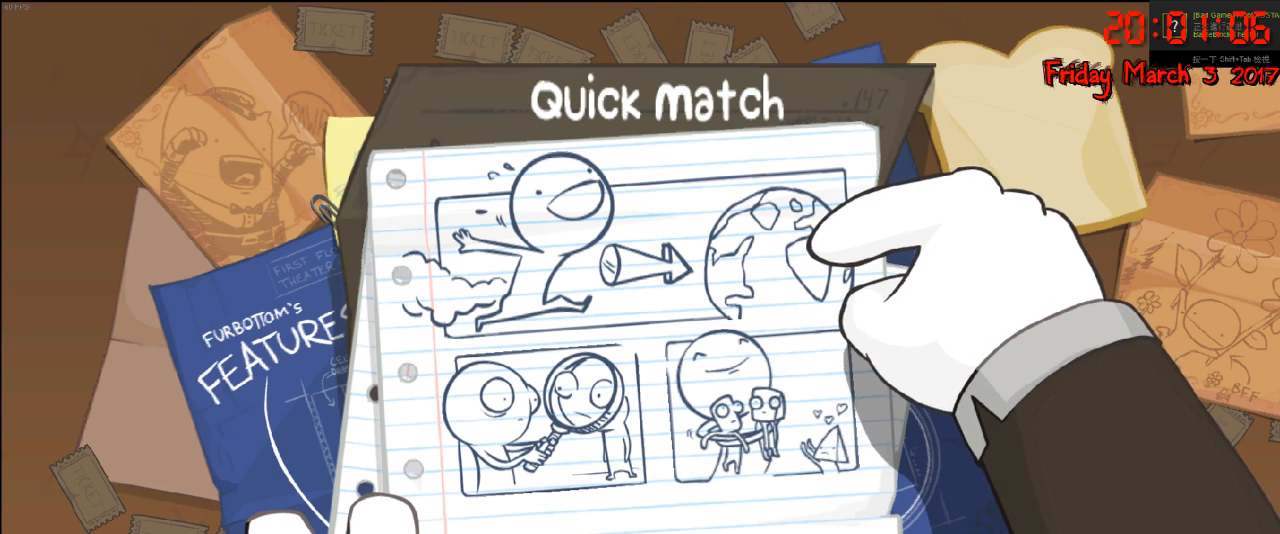
{"buttons": [], "left_stick": "right", "right_stick": "center", "events": [[67, "left_stick", "down"], [383, "left_stick", "center"], [433, "left_stick", "right"]]}
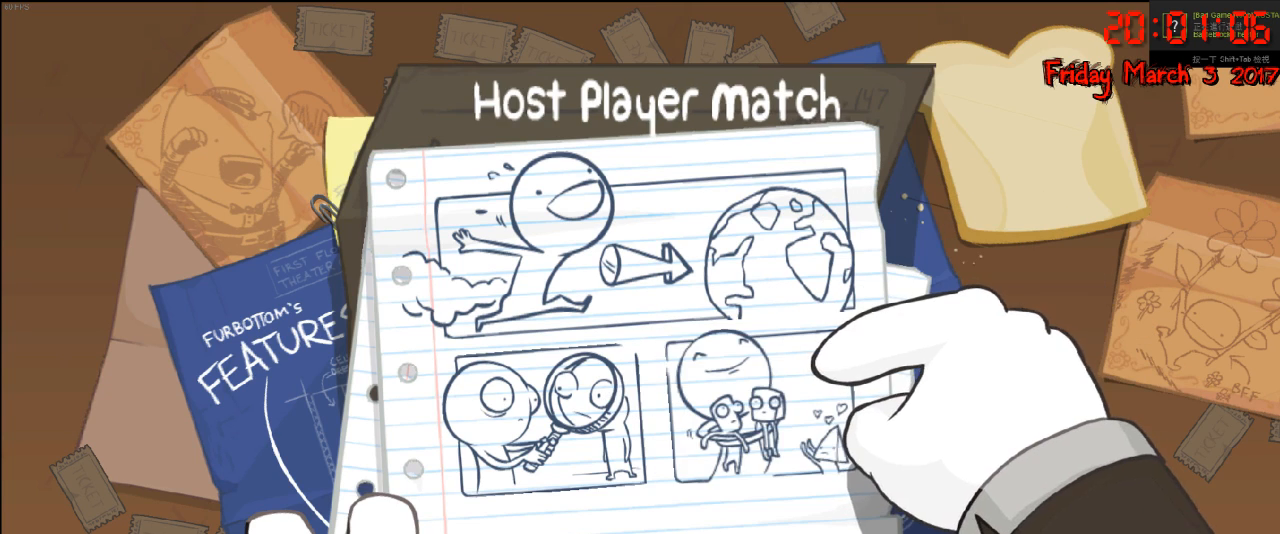
{"buttons": [], "left_stick": "right", "right_stick": "center", "events": [[167, "left_stick", "center"], [217, "left_stick", "left"], [400, "left_stick", "center"], [467, "left_stick", "right"]]}
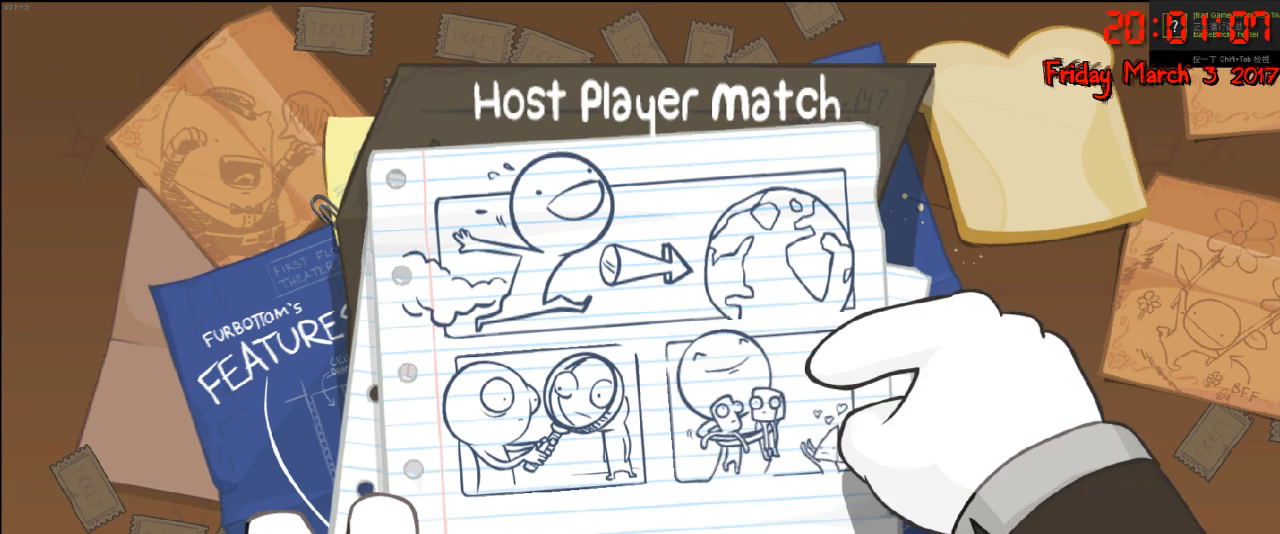
{"buttons": [], "left_stick": "up", "right_stick": "center", "events": [[183, "left_stick", "center"], [233, "left_stick", "left"], [350, "left_stick", "center"], [400, "left_stick", "up"]]}
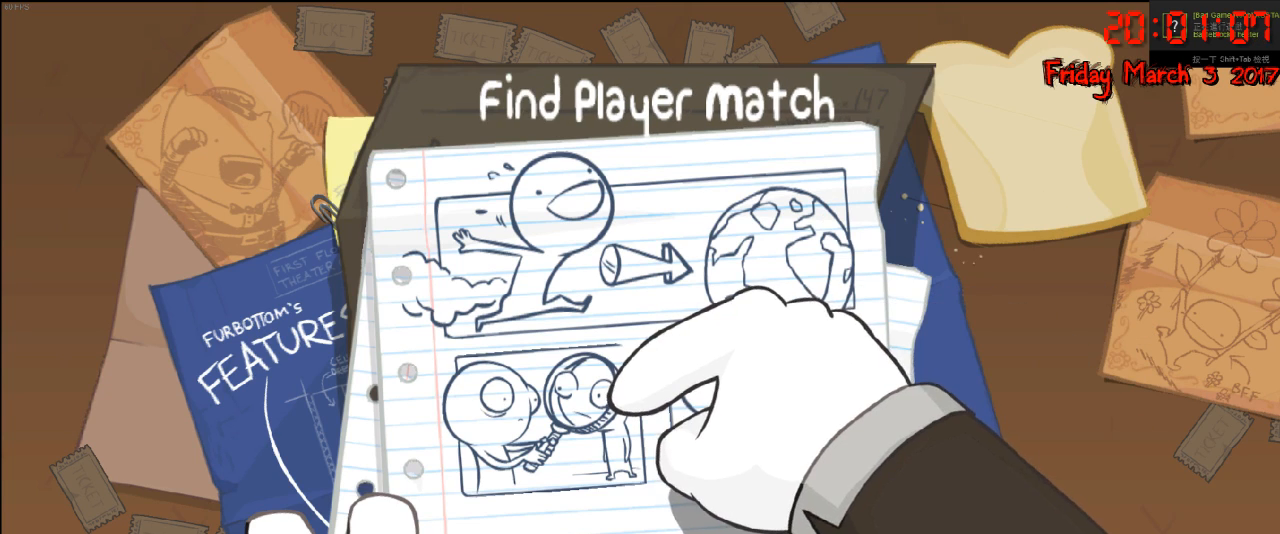
{"buttons": [], "left_stick": "up-right", "right_stick": "center", "events": [[100, "left_stick", "up-right"]]}
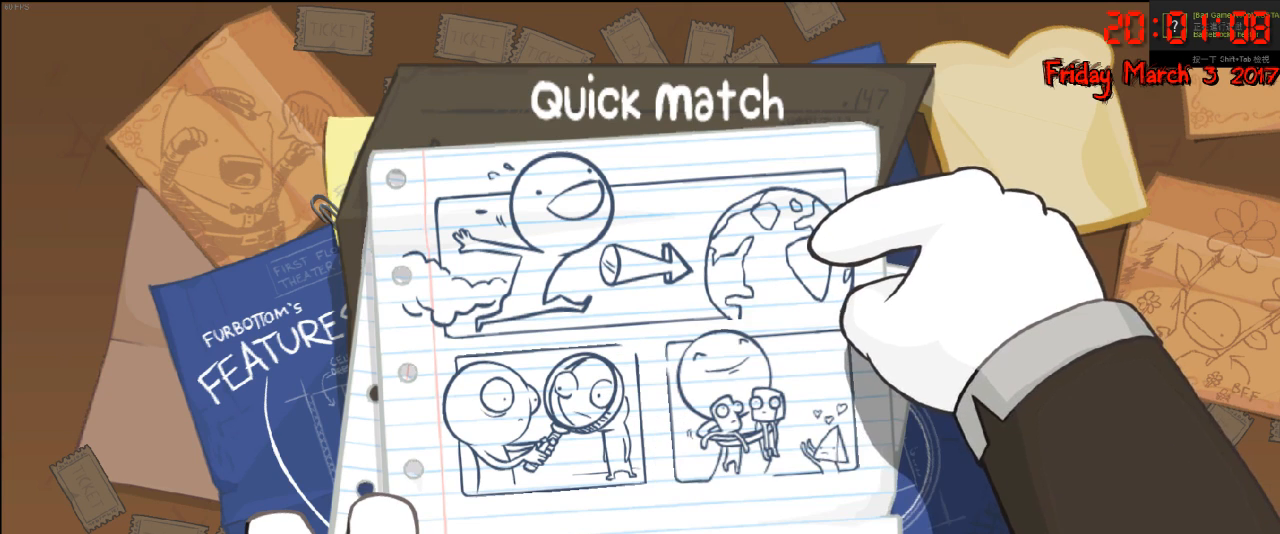
{"buttons": [], "left_stick": "center", "right_stick": "center", "events": [[17, "left_stick", "center"], [250, "left_stick", "down"], [500, "left_stick", "center"]]}
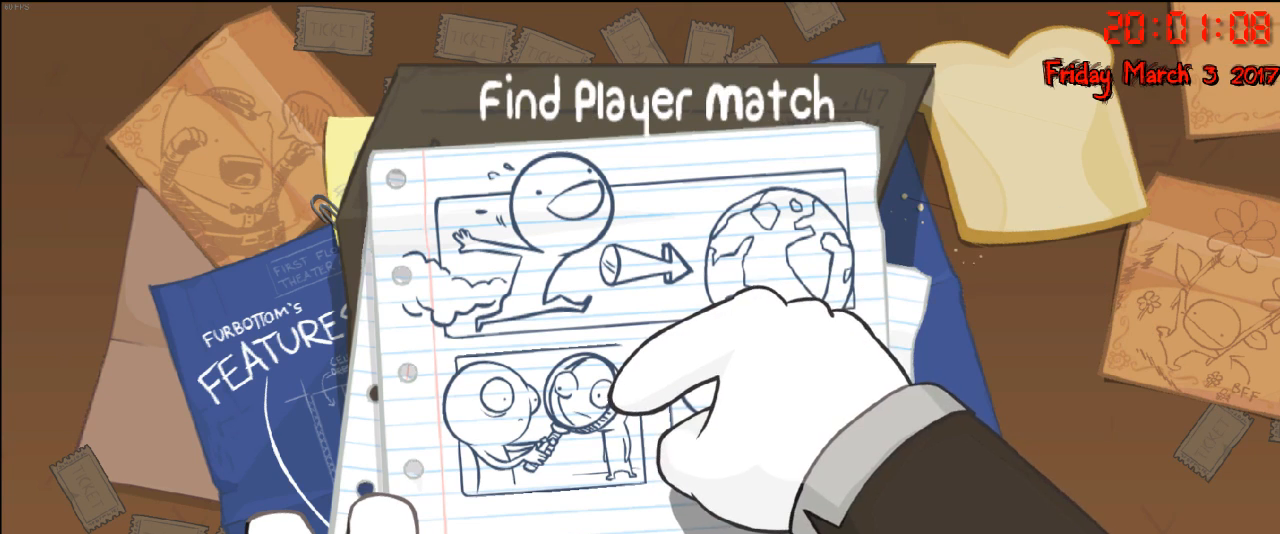
{"buttons": [], "left_stick": "center", "right_stick": "center", "events": [[183, "left_stick", "right"], [467, "left_stick", "center"]]}
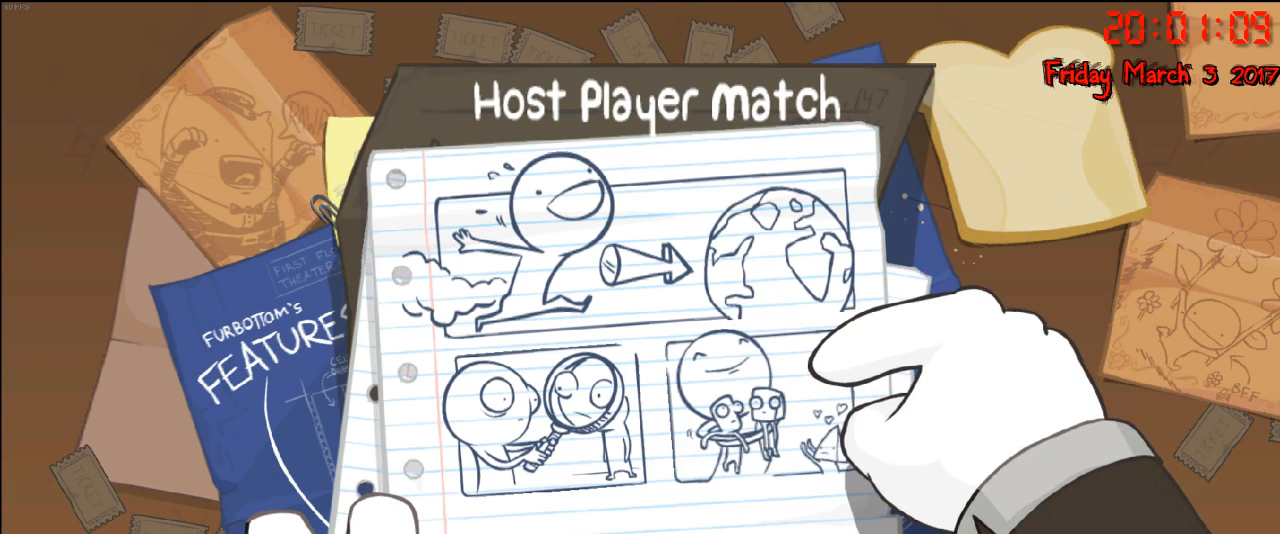
{"buttons": [], "left_stick": "center", "right_stick": "center", "events": []}
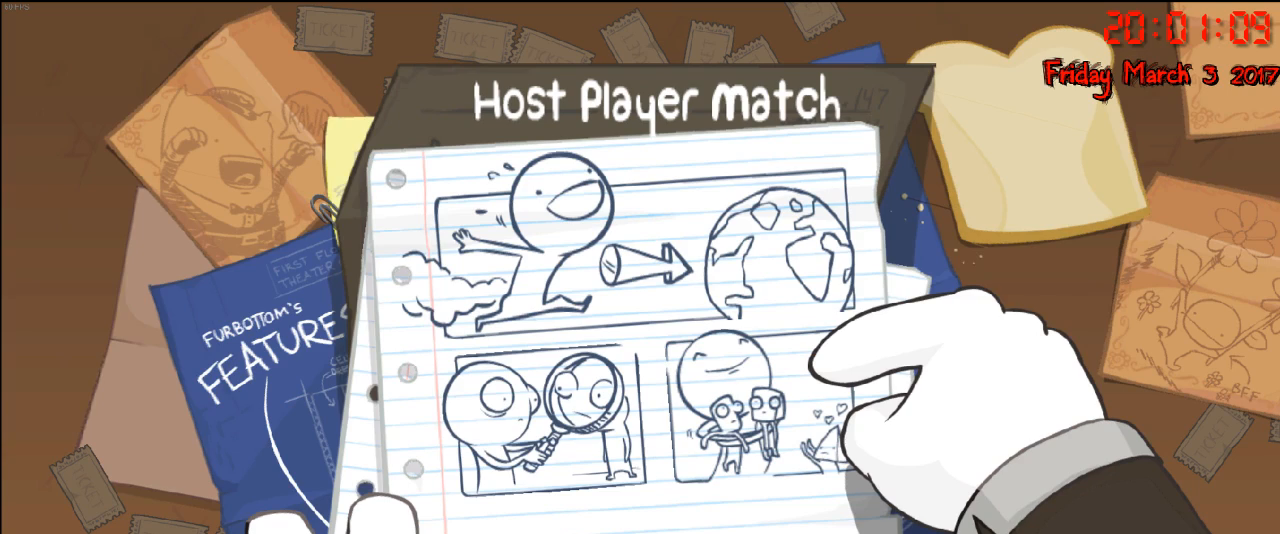
{"buttons": [], "left_stick": "center", "right_stick": "center", "events": []}
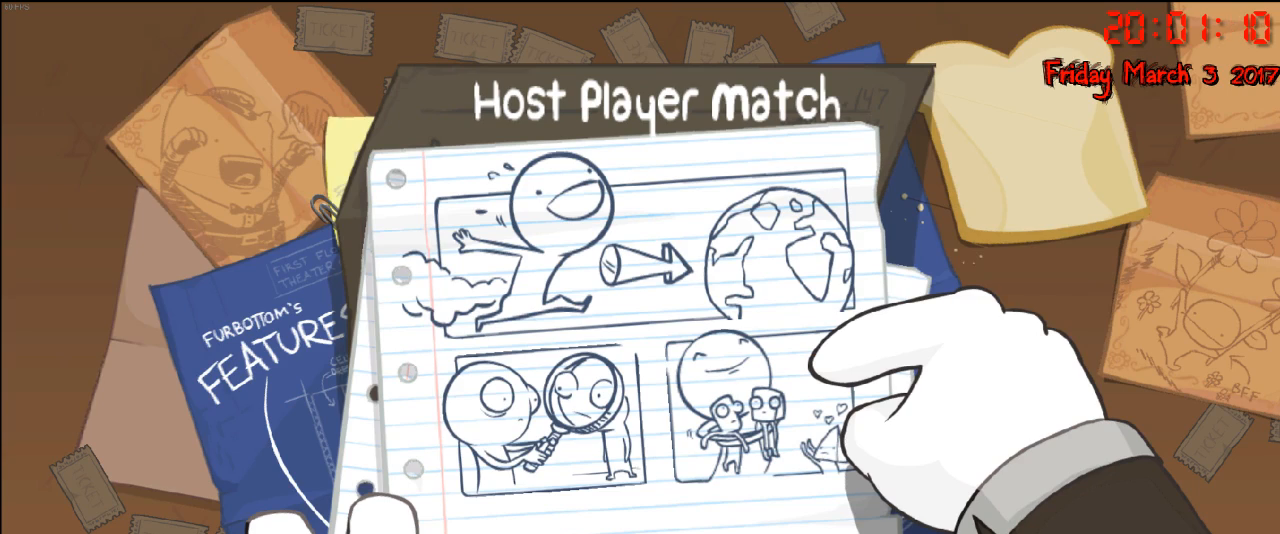
{"buttons": [], "left_stick": "center", "right_stick": "center", "events": []}
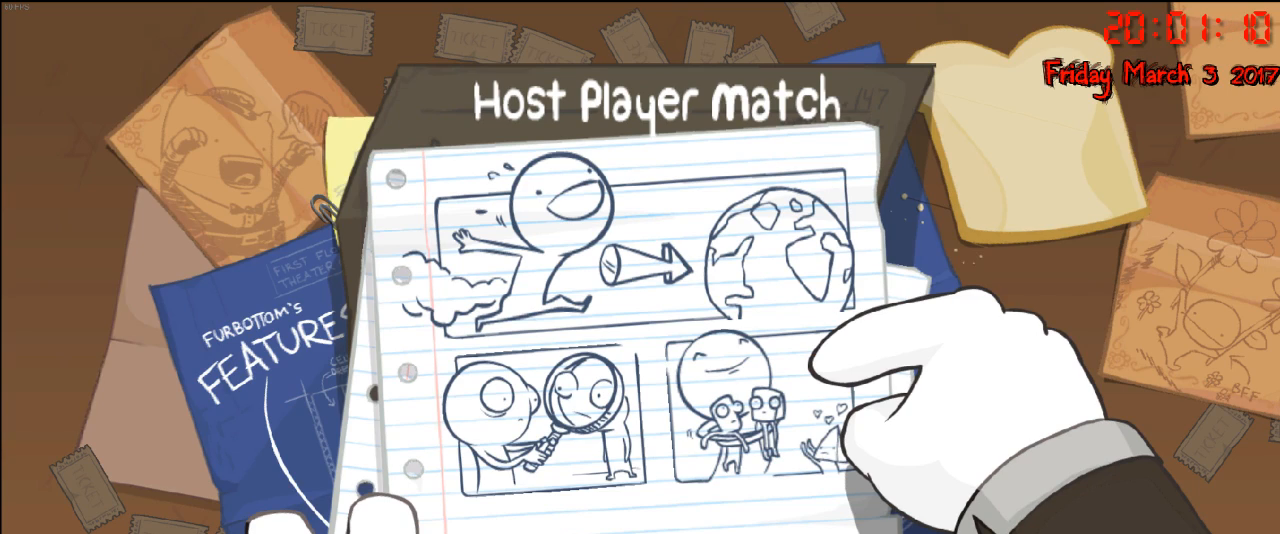
{"buttons": [], "left_stick": "center", "right_stick": "center", "events": []}
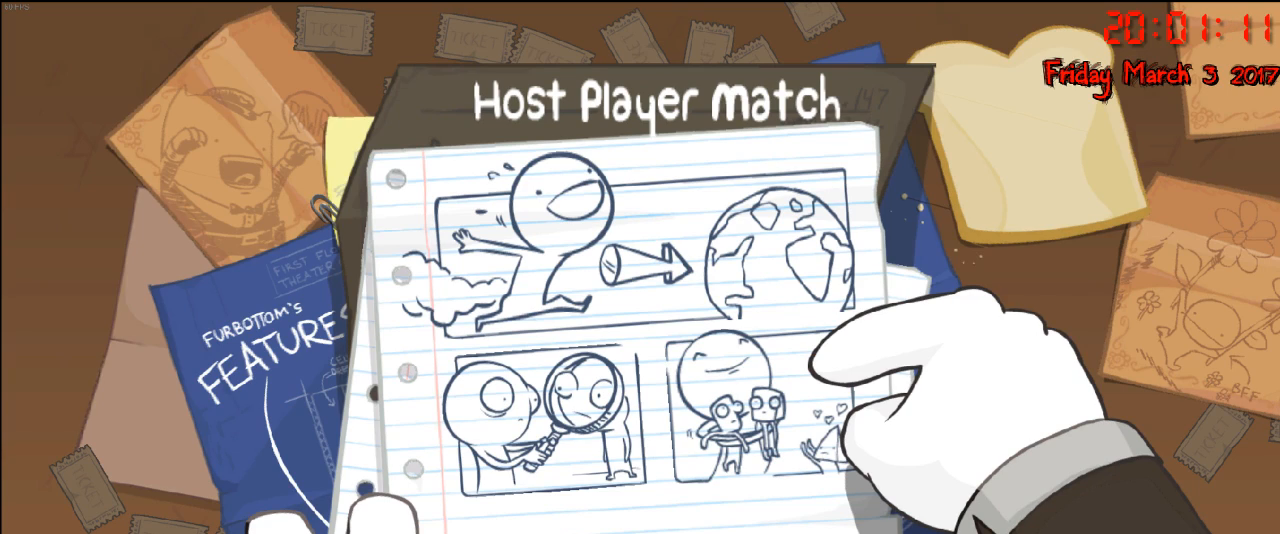
{"buttons": [], "left_stick": "center", "right_stick": "center", "events": []}
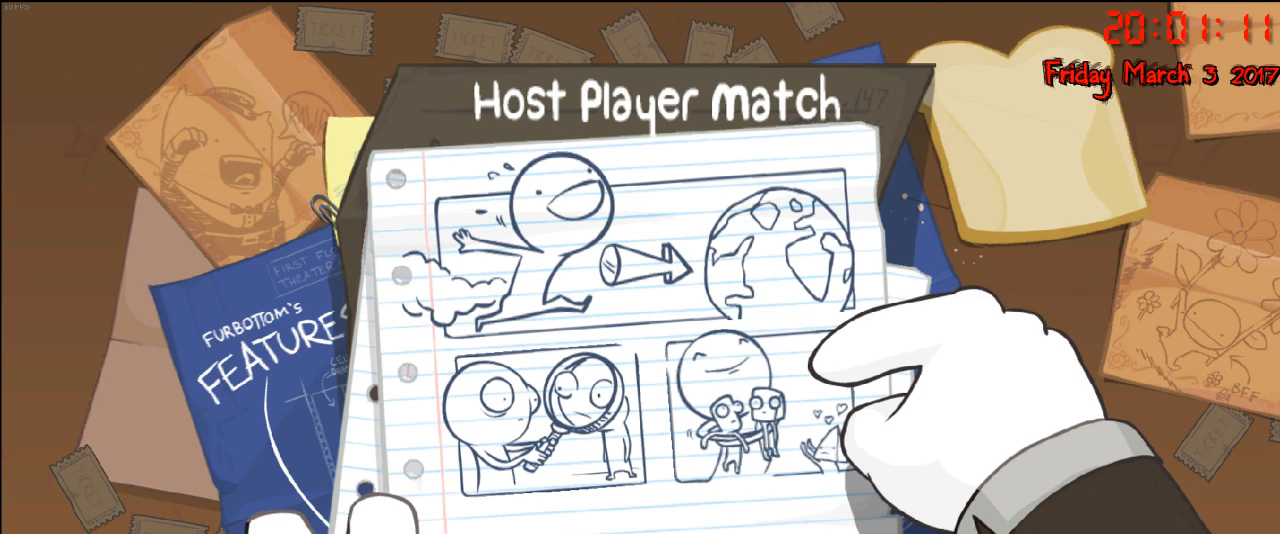
{"buttons": [], "left_stick": "center", "right_stick": "center", "events": []}
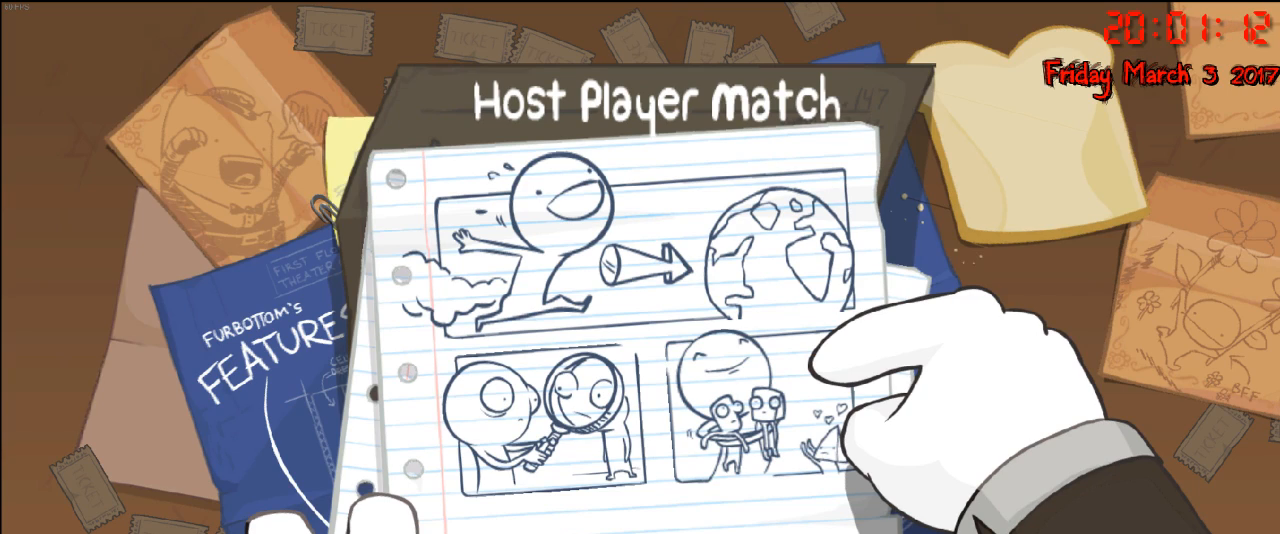
{"buttons": [], "left_stick": "center", "right_stick": "center", "events": []}
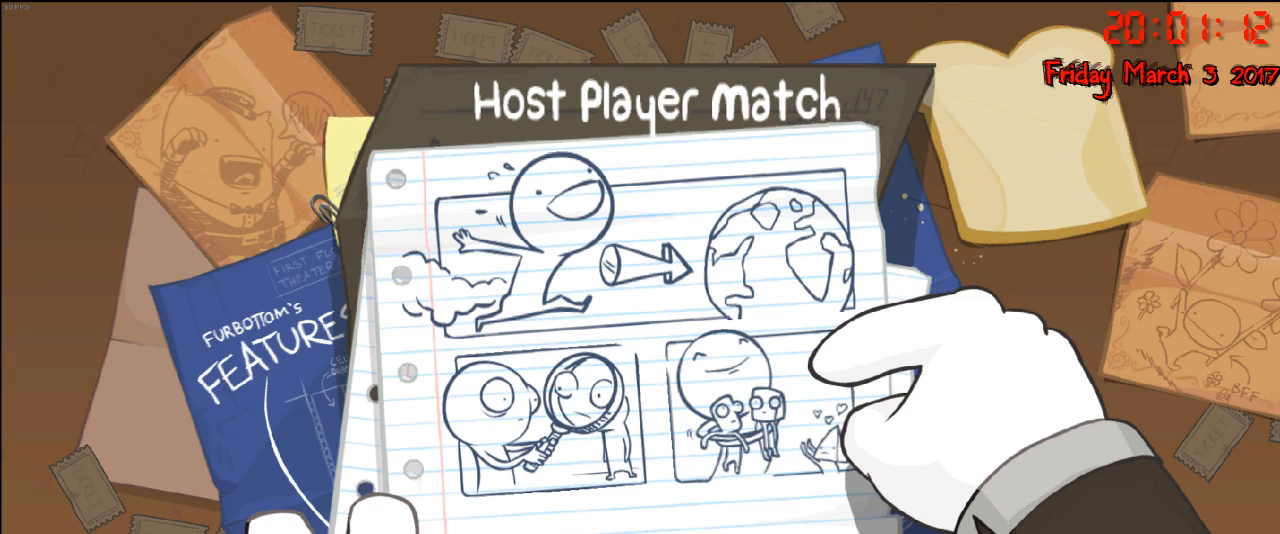
{"buttons": [], "left_stick": "center", "right_stick": "center", "events": []}
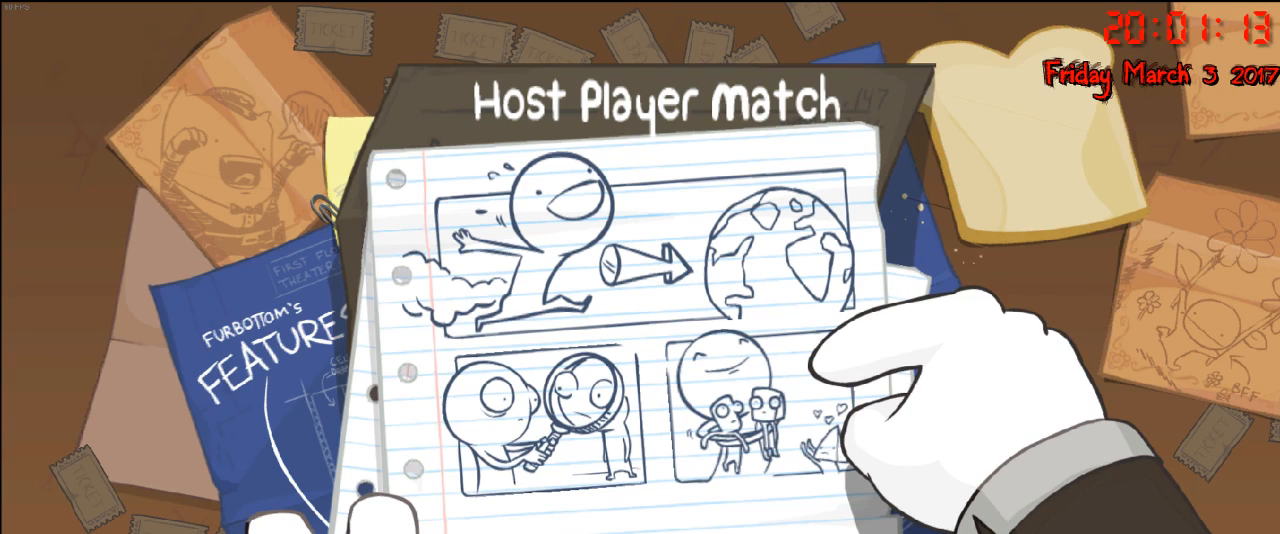
{"buttons": [], "left_stick": "center", "right_stick": "center", "events": []}
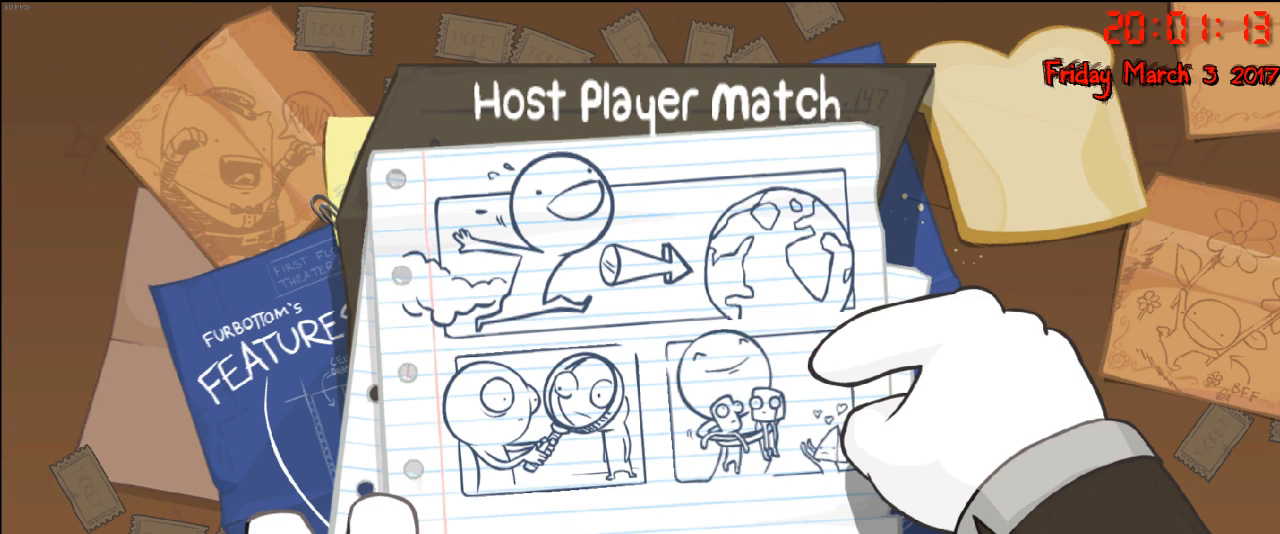
{"buttons": [], "left_stick": "center", "right_stick": "center", "events": [[217, "left_stick", "down"], [433, "left_stick", "center"]]}
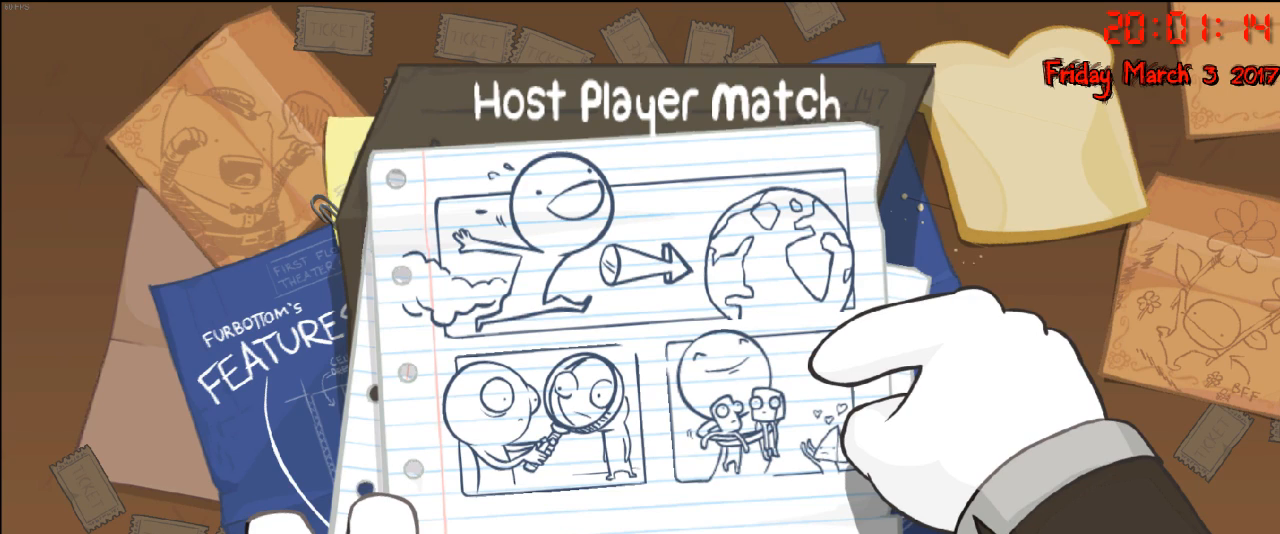
{"buttons": [], "left_stick": "center", "right_stick": "center", "events": [[117, "left_stick", "down"], [200, "left_stick", "down-left"], [500, "left_stick", "center"]]}
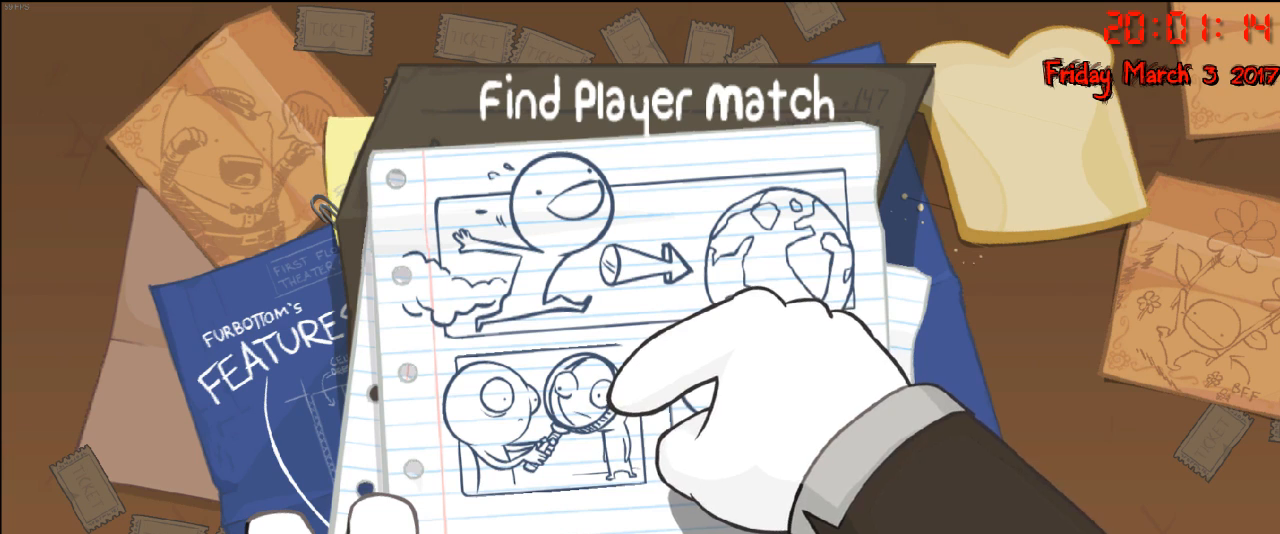
{"buttons": [], "left_stick": "left", "right_stick": "center", "events": [[183, "left_stick", "right"], [417, "left_stick", "left"]]}